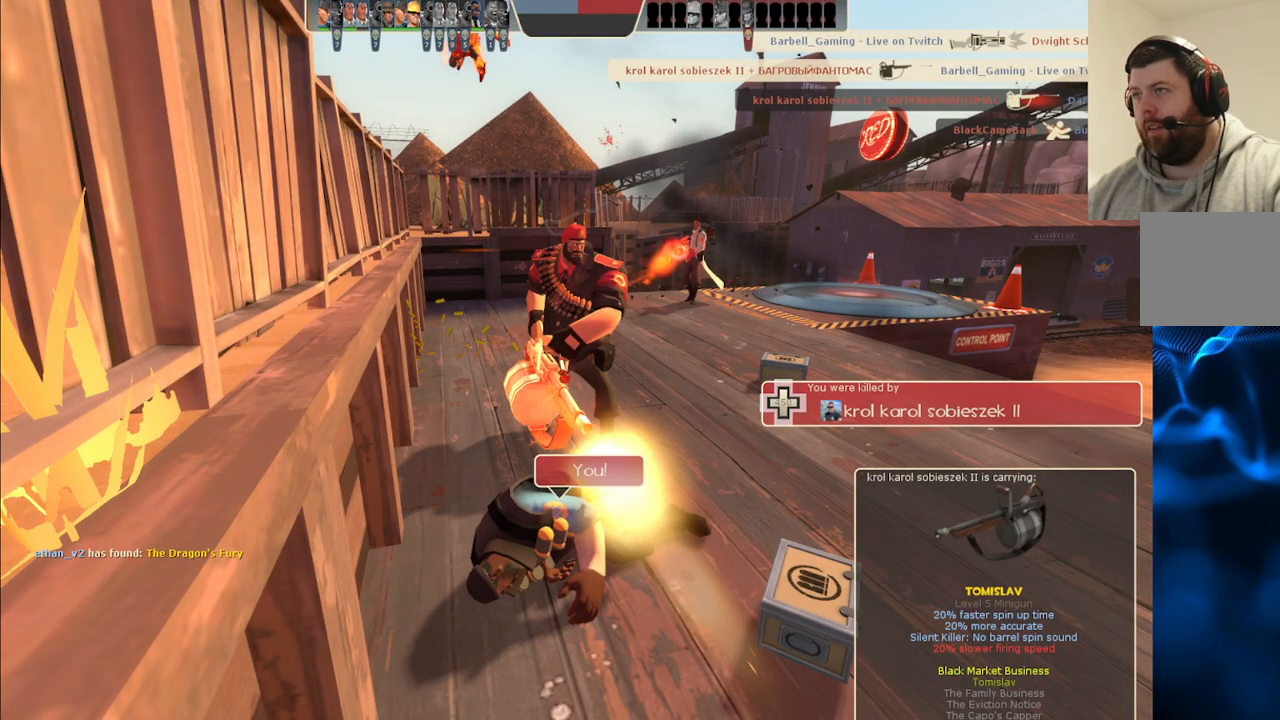
Gameplay with a controller (PlayStation layout); each line is a JSON object with the inputs held at the frame after it. "events" lists button and stick changes between this image and that frame as [ms after this image, input, new state], when the widget could be followed in between.
{"buttons": [], "left_stick": "up", "right_stick": "center", "events": []}
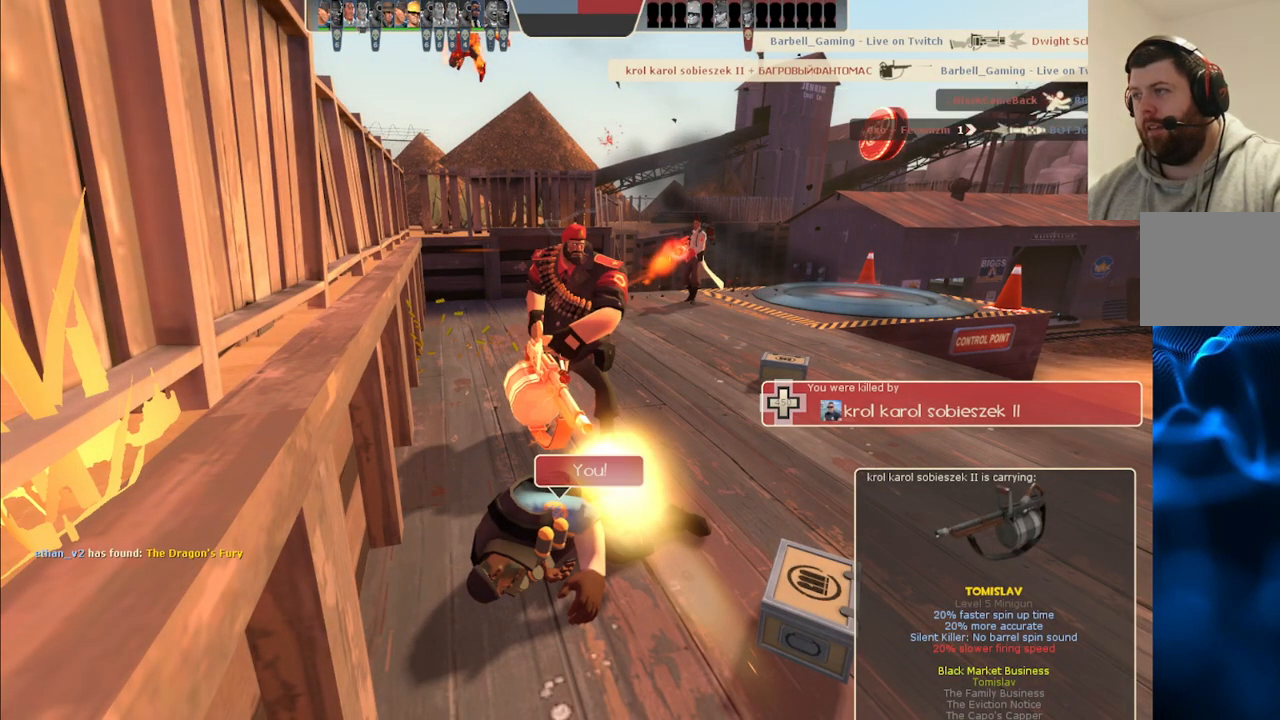
{"buttons": [], "left_stick": "up", "right_stick": "center", "events": []}
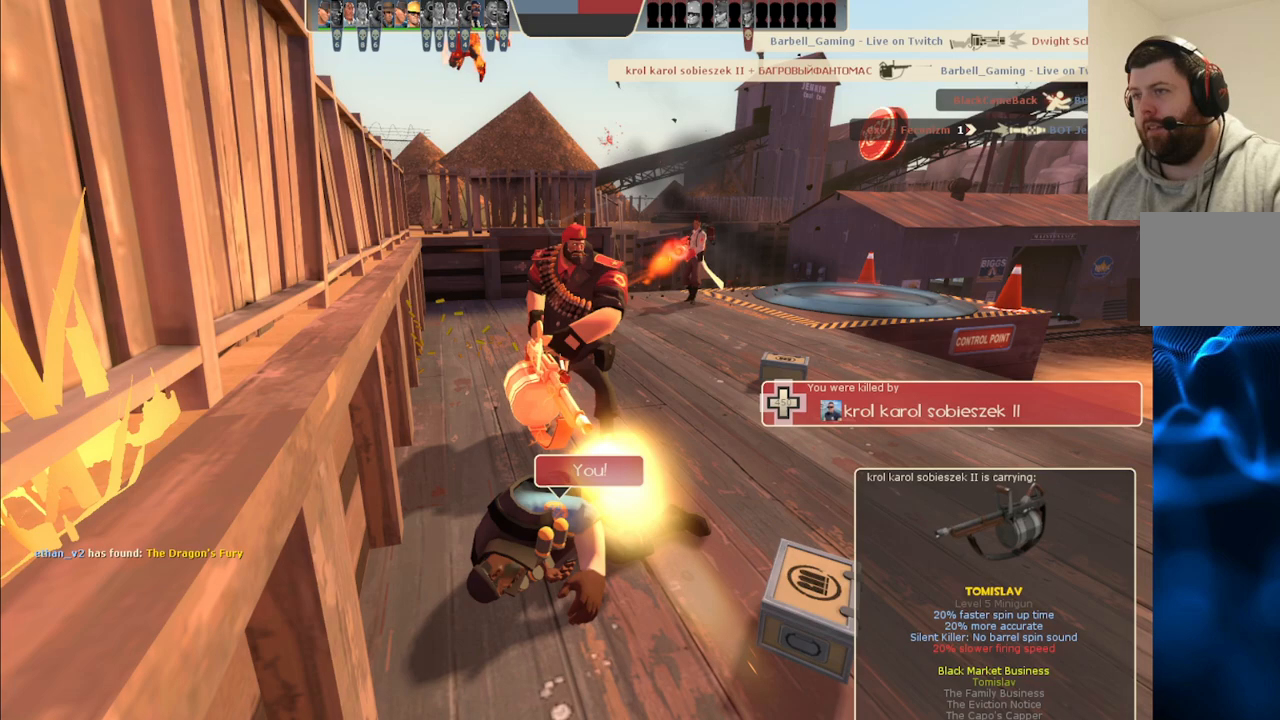
{"buttons": [], "left_stick": "up", "right_stick": "center", "events": []}
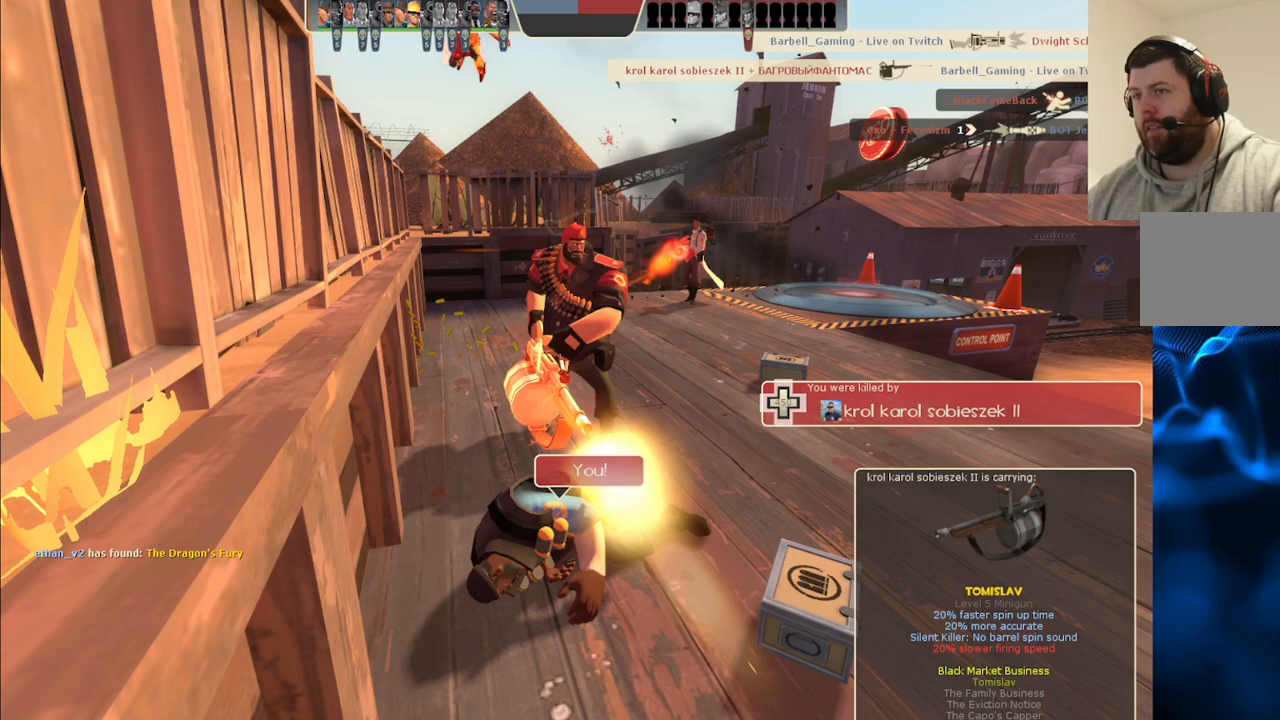
{"buttons": [], "left_stick": "up", "right_stick": "center", "events": []}
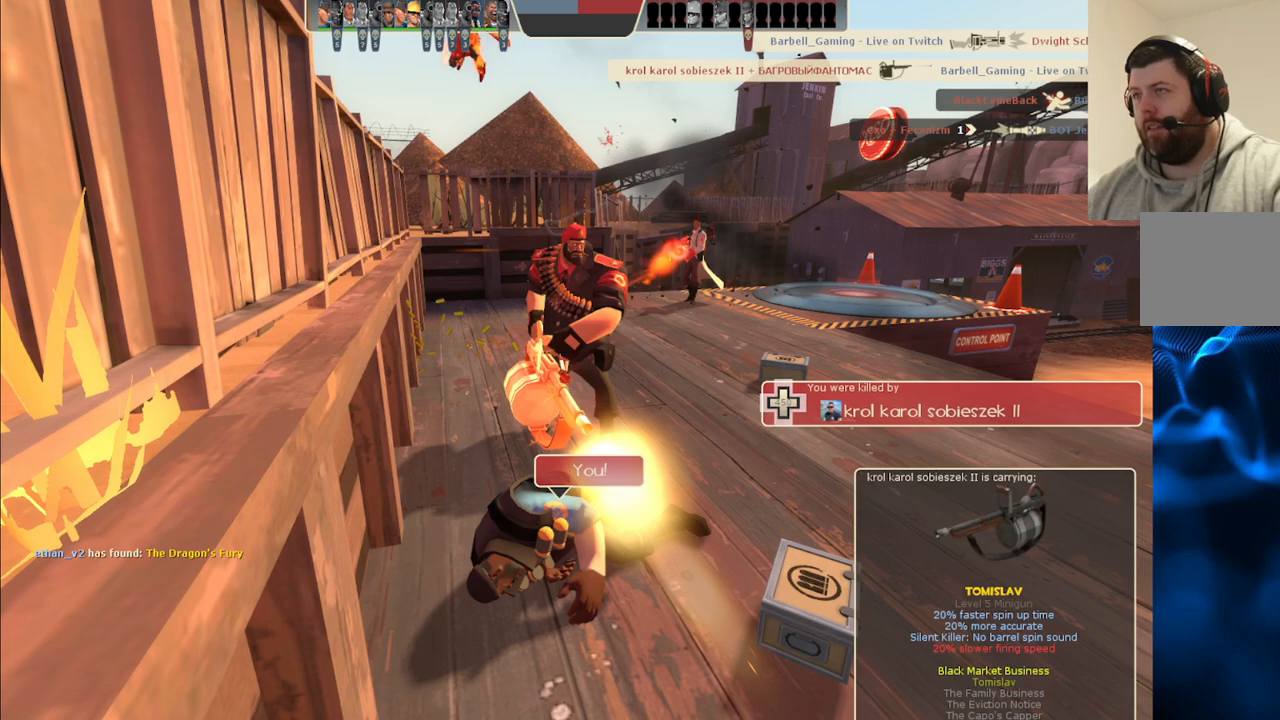
{"buttons": [], "left_stick": "up", "right_stick": "center", "events": [[100, "left_stick", "center"], [400, "left_stick", "up"]]}
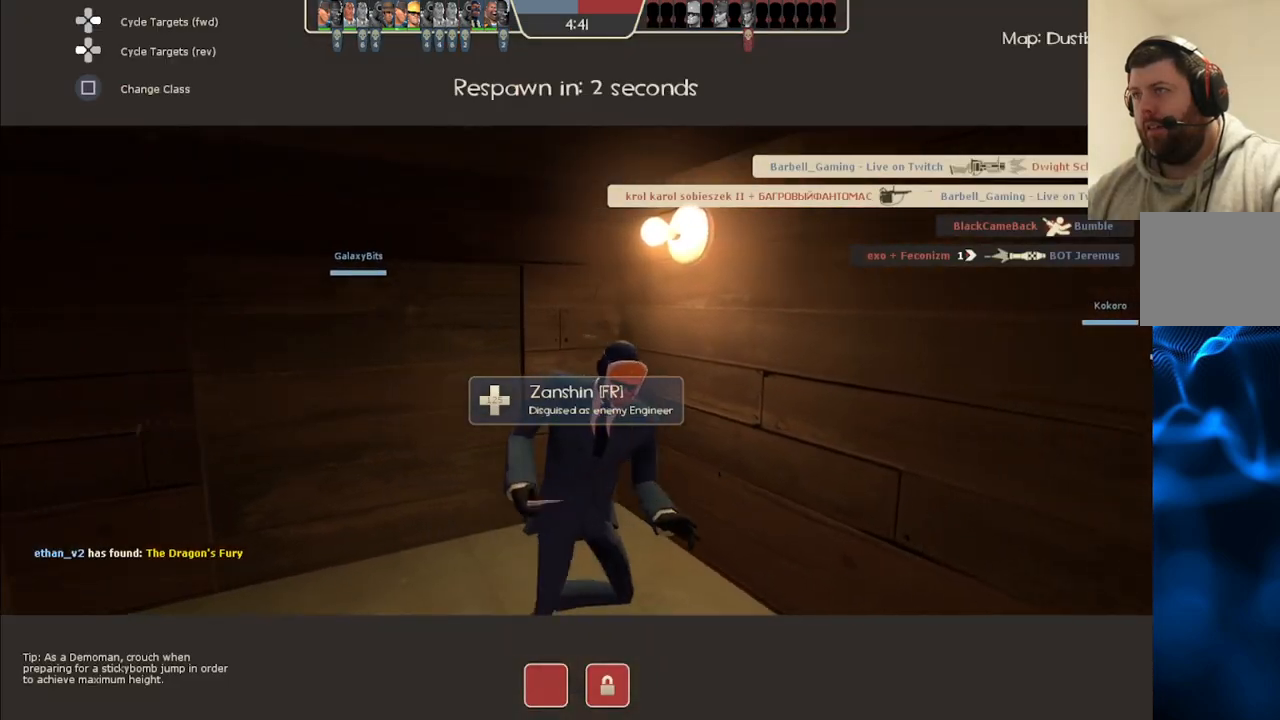
{"buttons": [], "left_stick": "up", "right_stick": "center", "events": []}
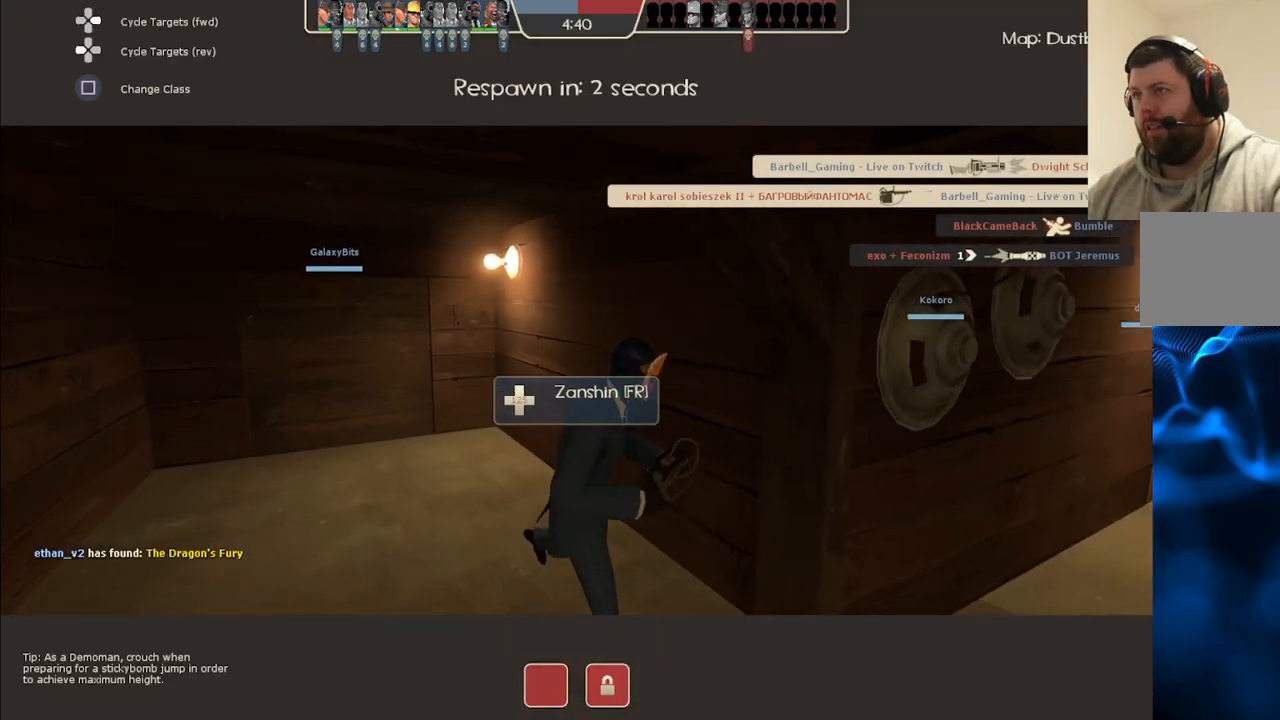
{"buttons": [], "left_stick": "up", "right_stick": "right", "events": [[450, "right_stick", "right"]]}
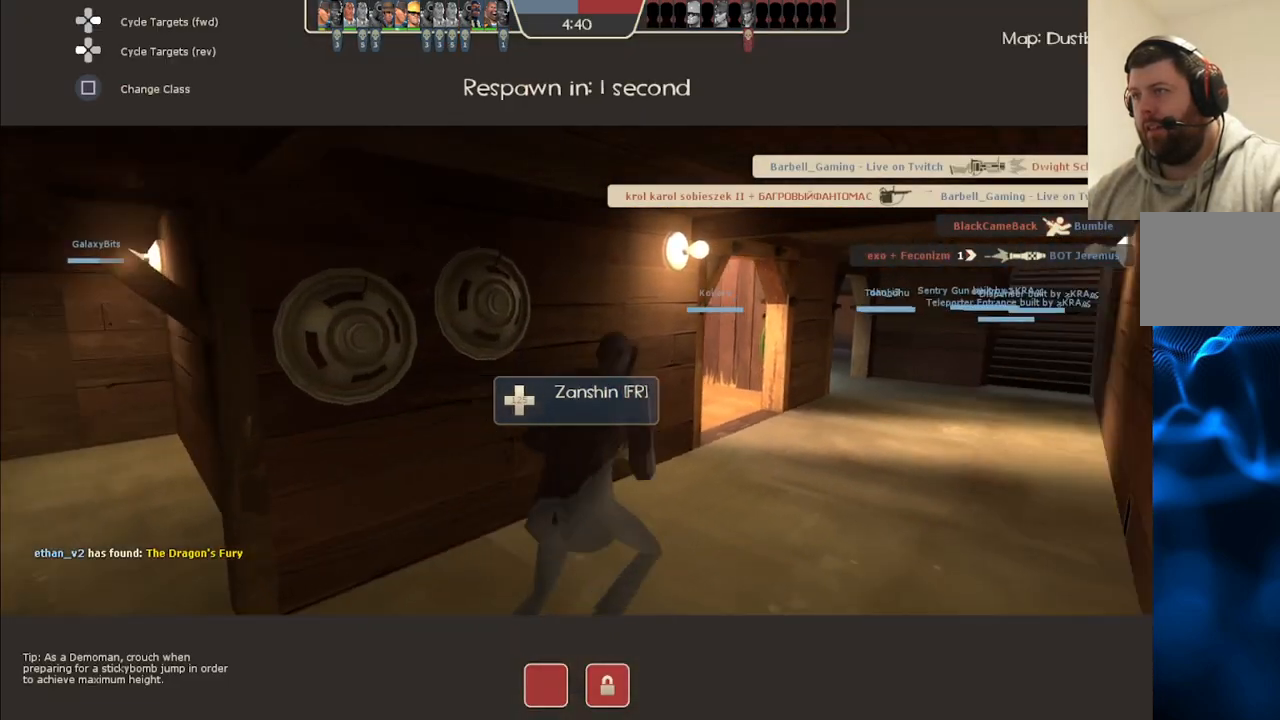
{"buttons": [], "left_stick": "up", "right_stick": "center", "events": [[117, "right_stick", "center"]]}
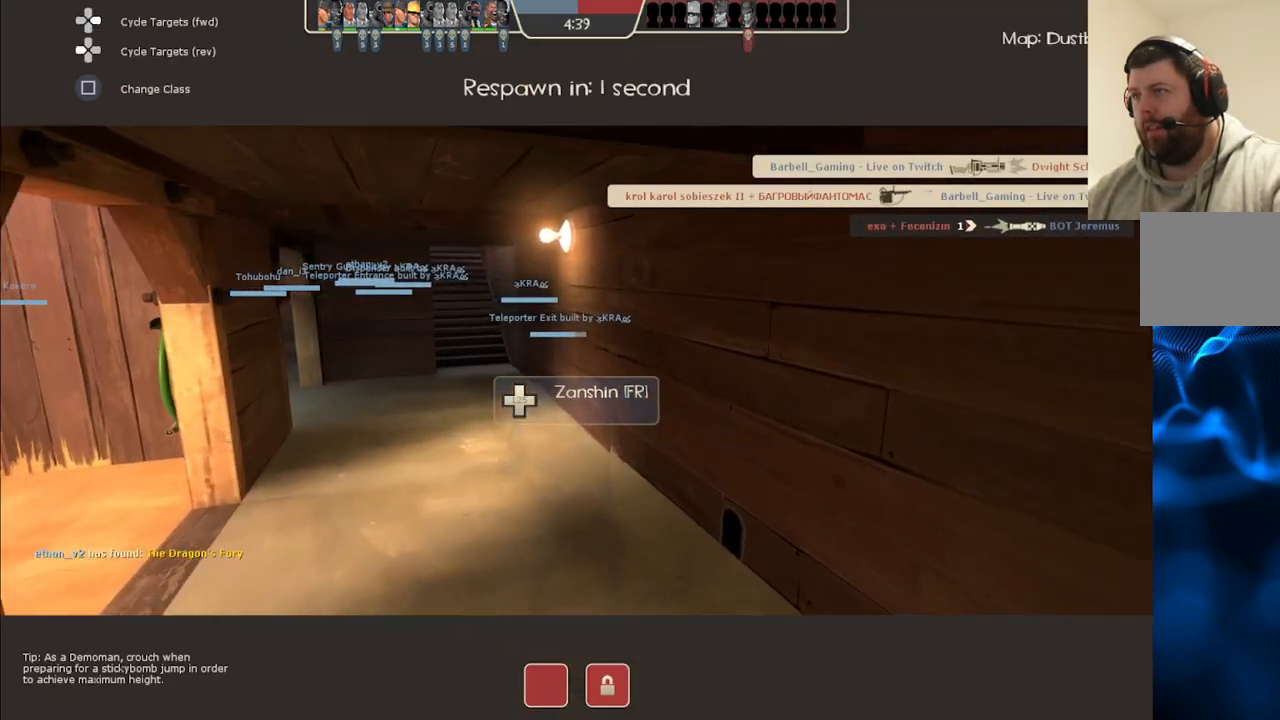
{"buttons": [], "left_stick": "up", "right_stick": "center", "events": [[250, "right_stick", "left"], [400, "right_stick", "center"]]}
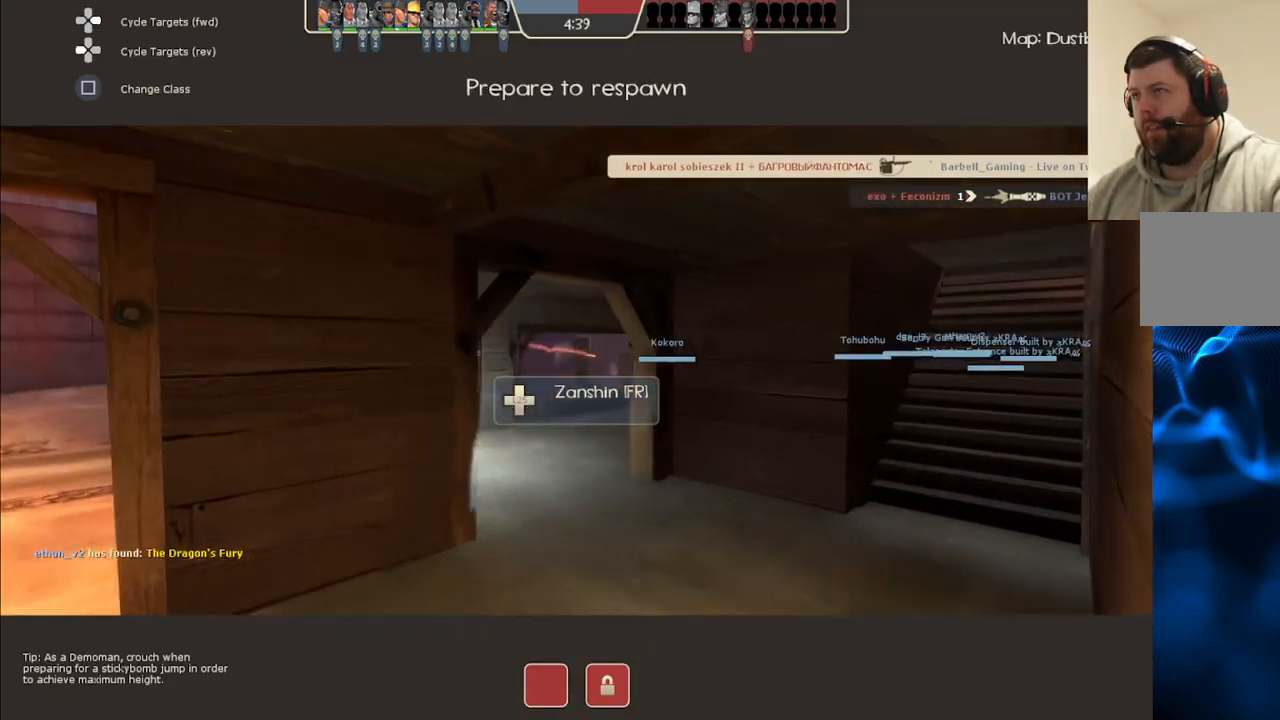
{"buttons": [], "left_stick": "up", "right_stick": "center", "events": []}
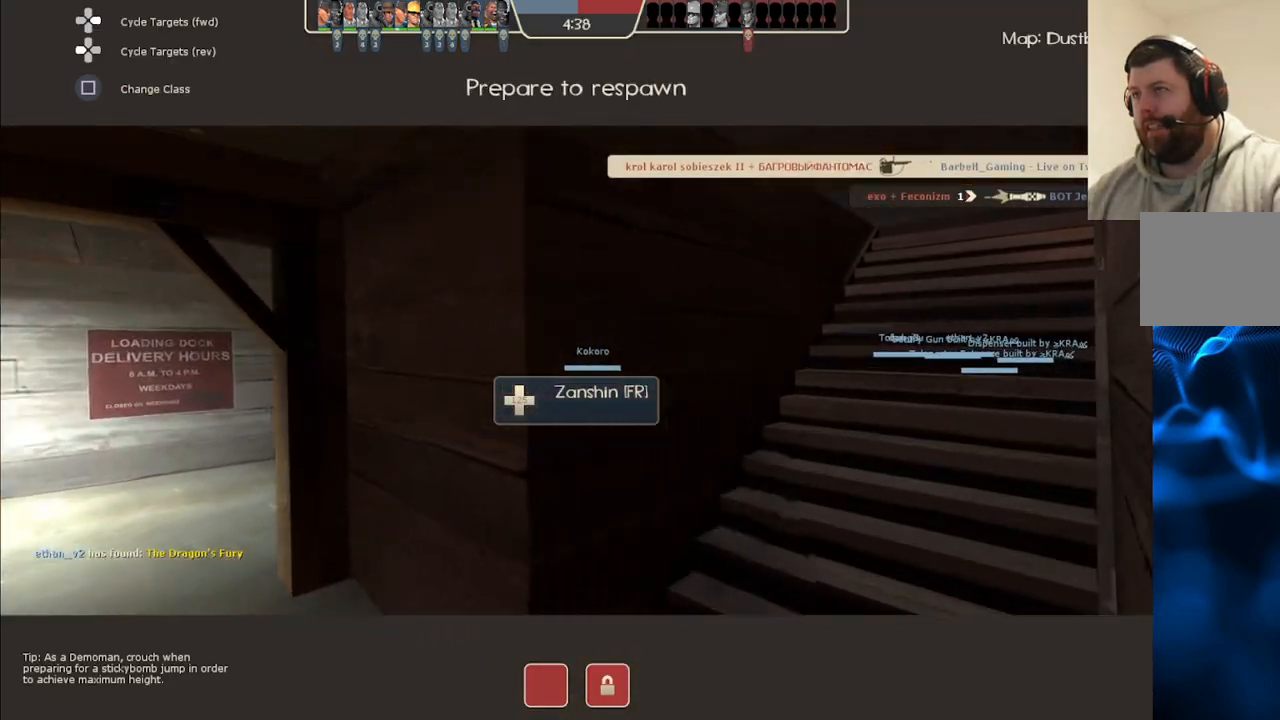
{"buttons": [], "left_stick": "up", "right_stick": "center", "events": []}
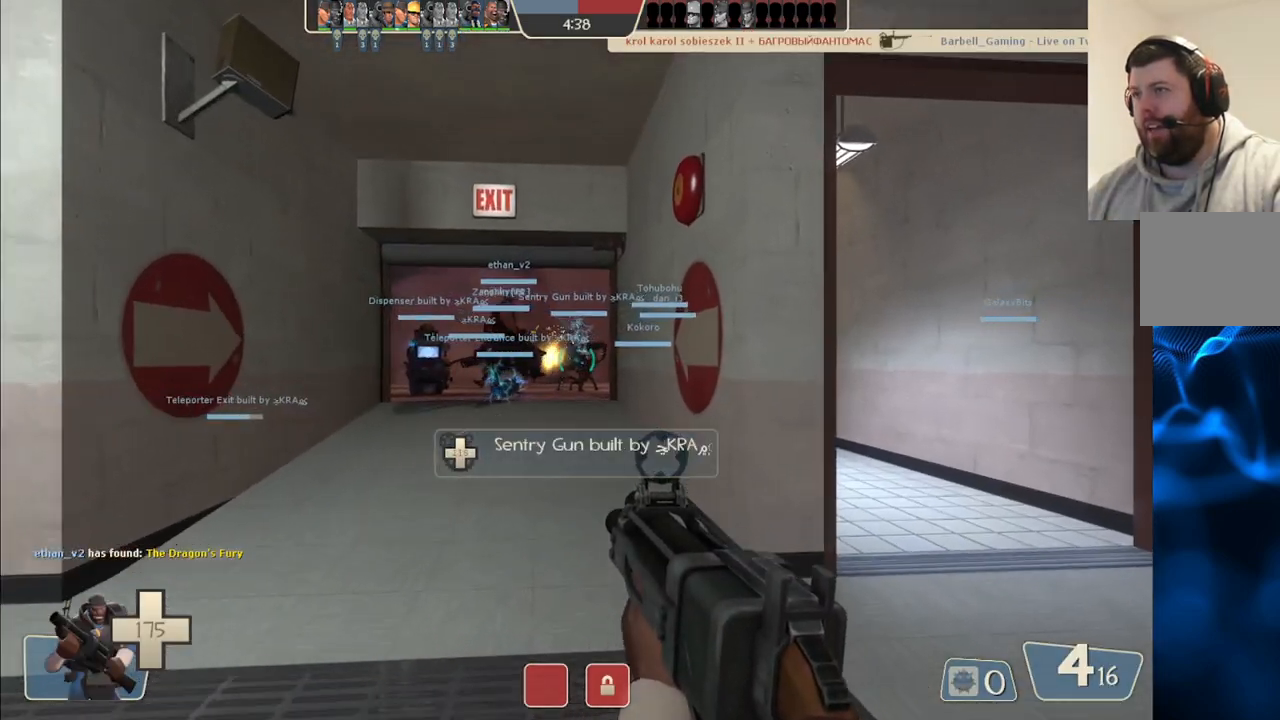
{"buttons": ["SQUARE"], "left_stick": "up", "right_stick": "center", "events": [[67, "right_stick", "left"], [150, "right_stick", "center"], [333, "SQUARE", "down"], [400, "SQUARE", "up"], [467, "SQUARE", "down"]]}
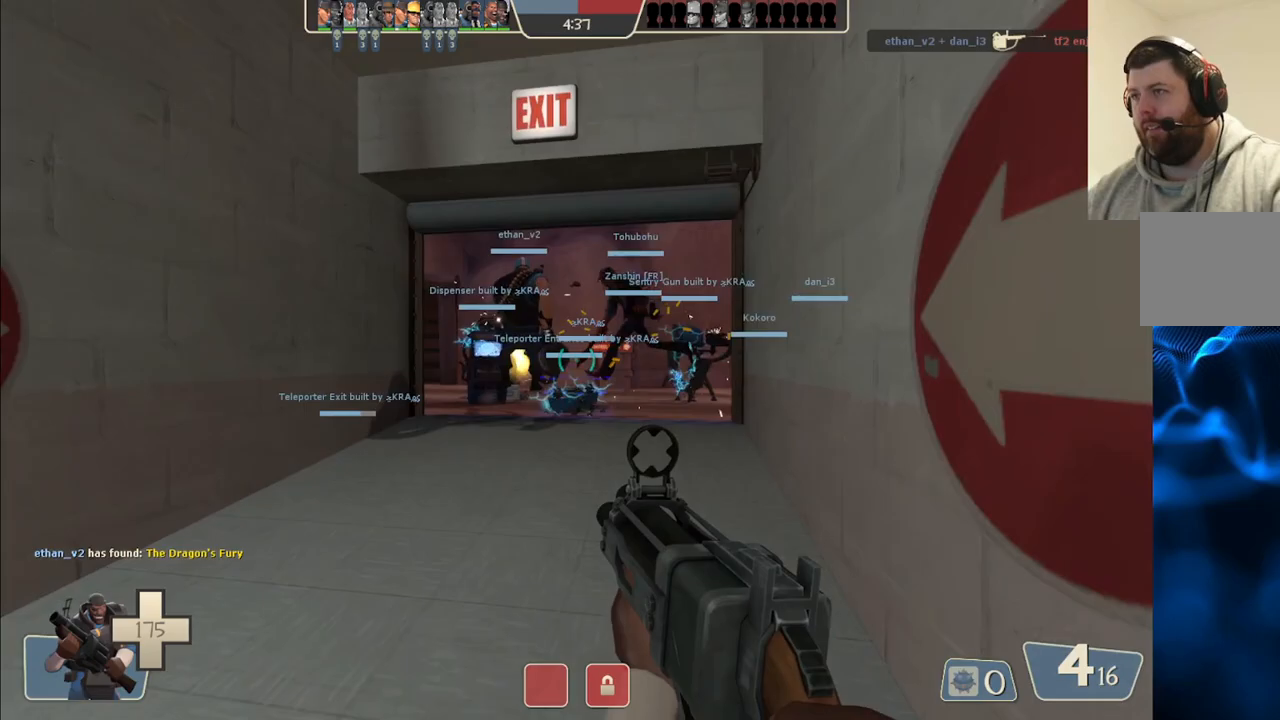
{"buttons": [], "left_stick": "up", "right_stick": "center", "events": [[67, "SQUARE", "up"]]}
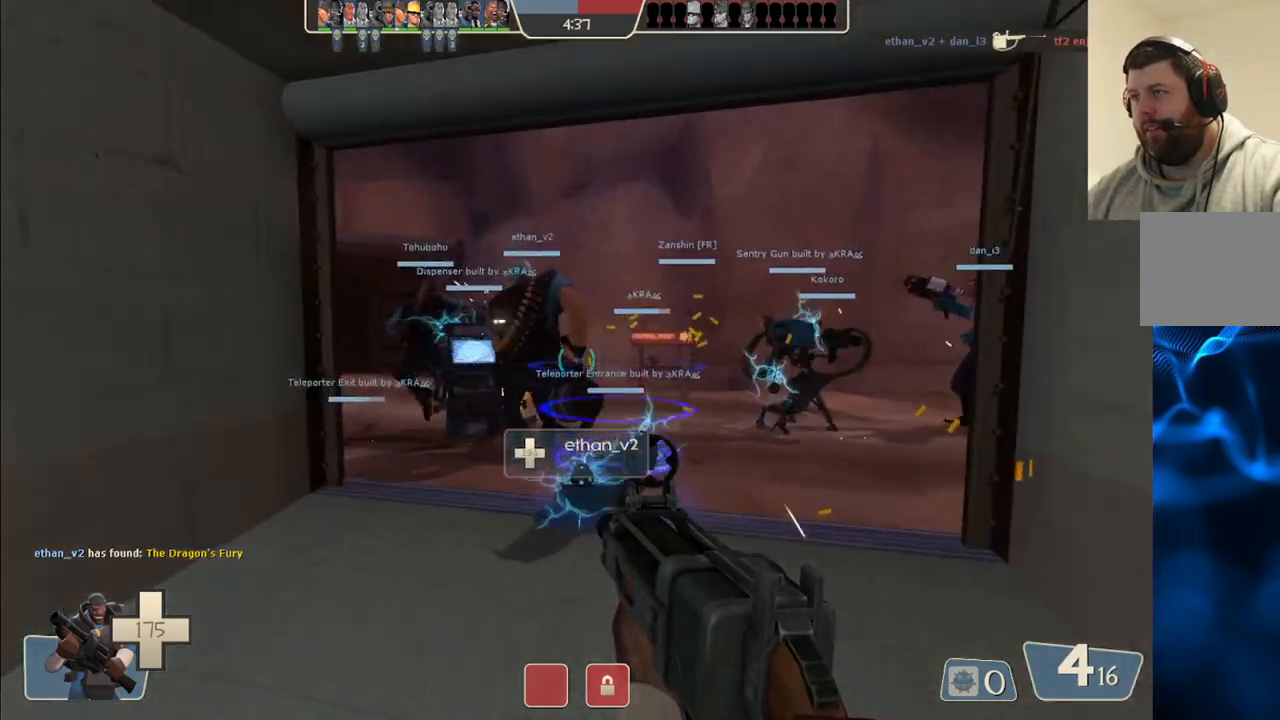
{"buttons": [], "left_stick": "up", "right_stick": "right", "events": [[67, "CIRCLE", "down"], [167, "CIRCLE", "up"], [383, "right_stick", "right"]]}
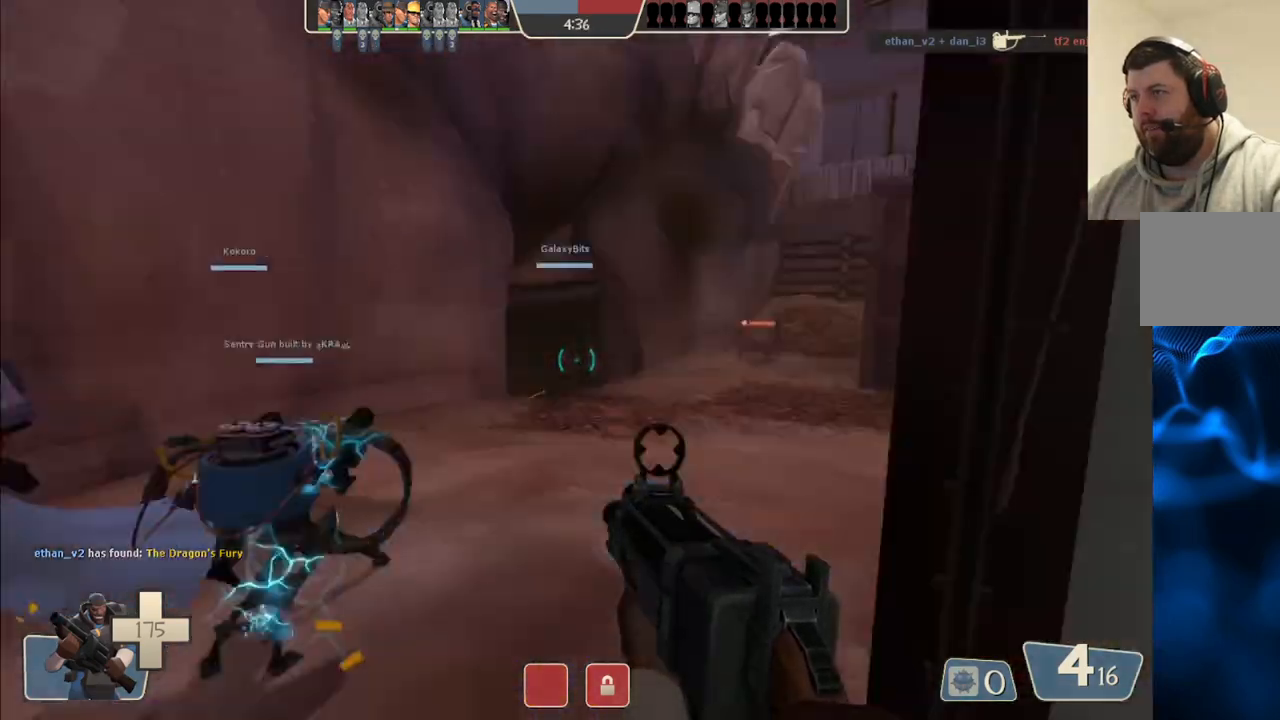
{"buttons": ["SQUARE"], "left_stick": "up", "right_stick": "center", "events": [[167, "right_stick", "center"], [483, "SQUARE", "down"]]}
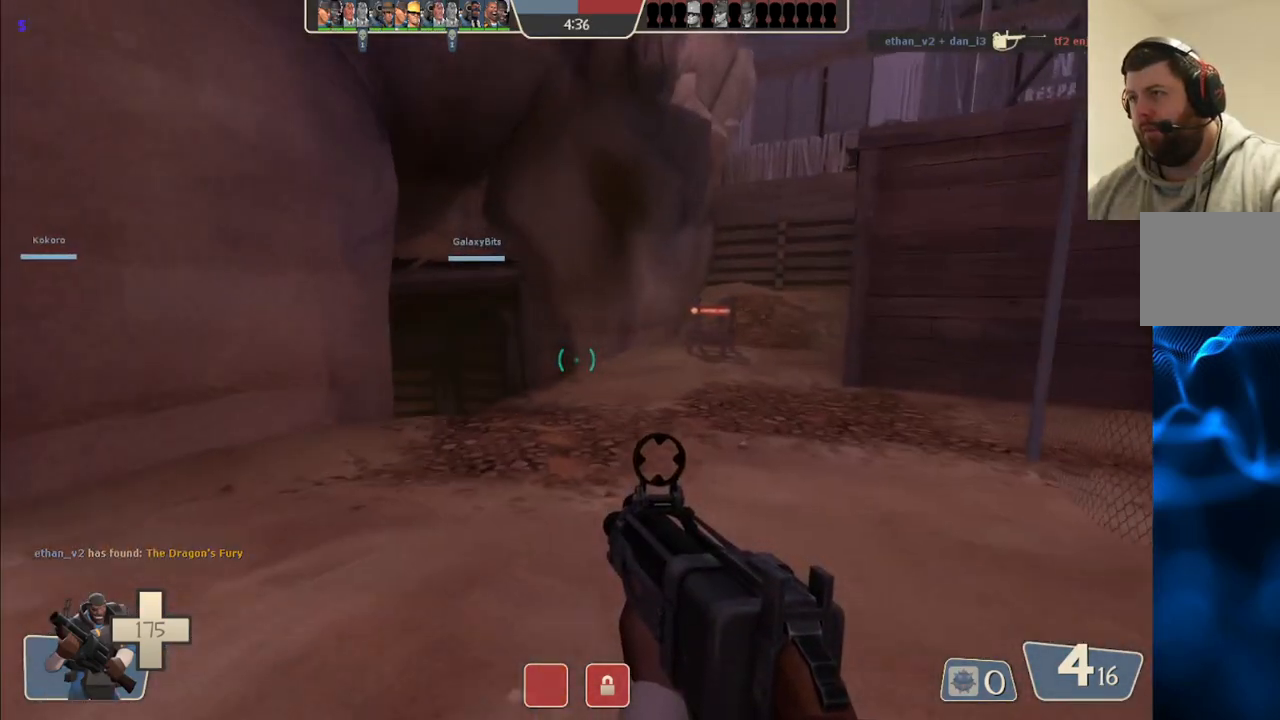
{"buttons": ["SQUARE"], "left_stick": "up-right", "right_stick": "center", "events": [[50, "SQUARE", "up"], [267, "right_stick", "left"], [317, "left_stick", "up-right"], [383, "right_stick", "center"], [483, "SQUARE", "down"]]}
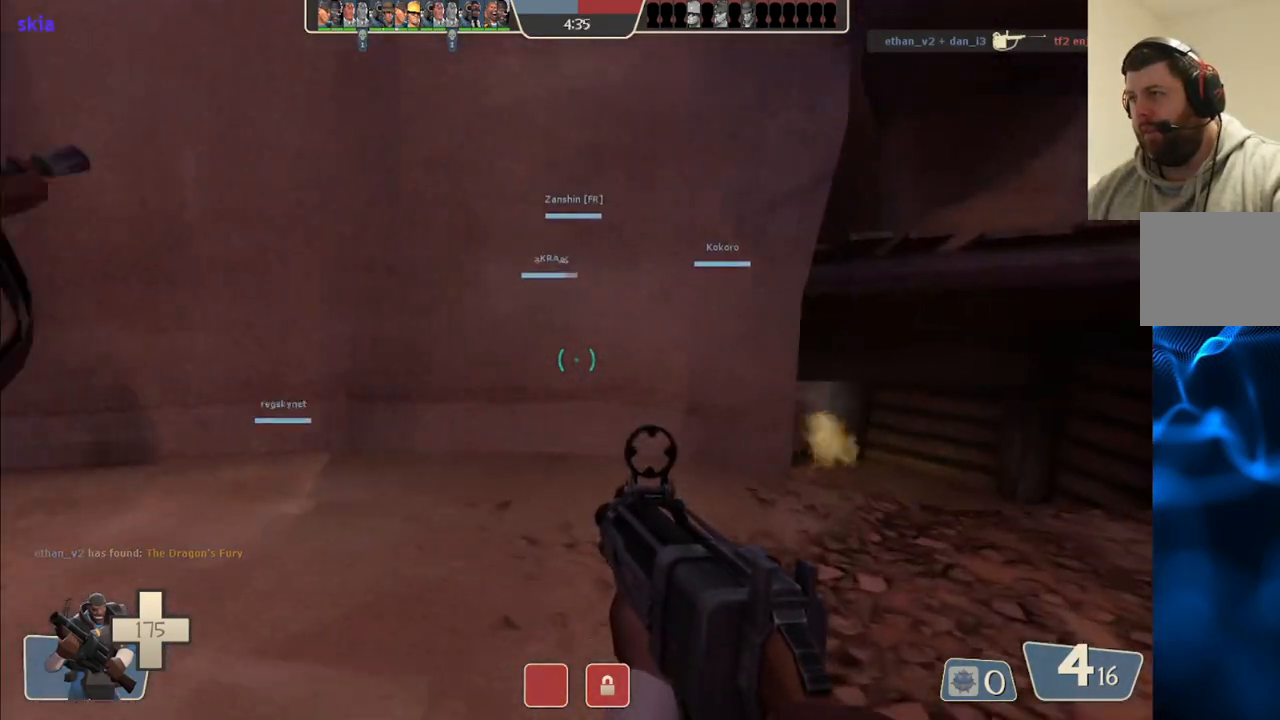
{"buttons": [], "left_stick": "up-right", "right_stick": "up", "events": [[50, "SQUARE", "up"], [133, "SQUARE", "down"], [233, "SQUARE", "up"], [433, "right_stick", "up"]]}
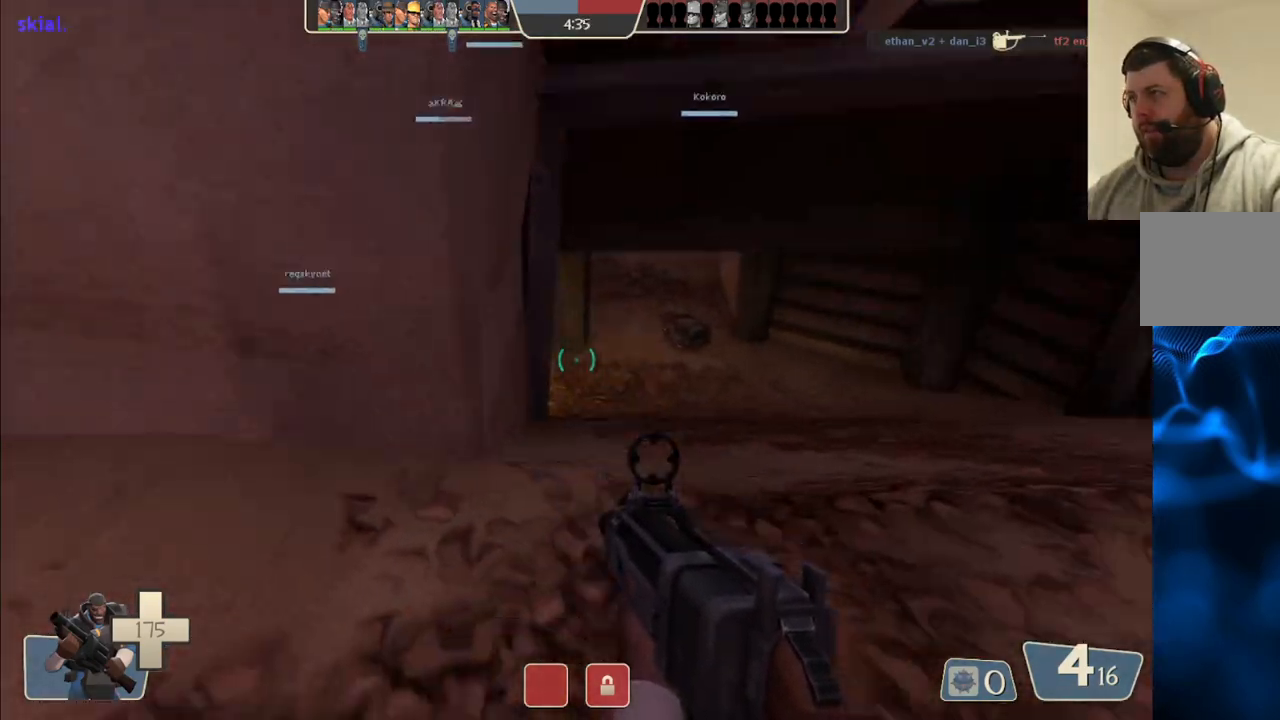
{"buttons": [], "left_stick": "up-right", "right_stick": "down-left", "events": [[183, "left_stick", "up"], [417, "right_stick", "center"], [467, "left_stick", "up-right"], [467, "right_stick", "down-left"]]}
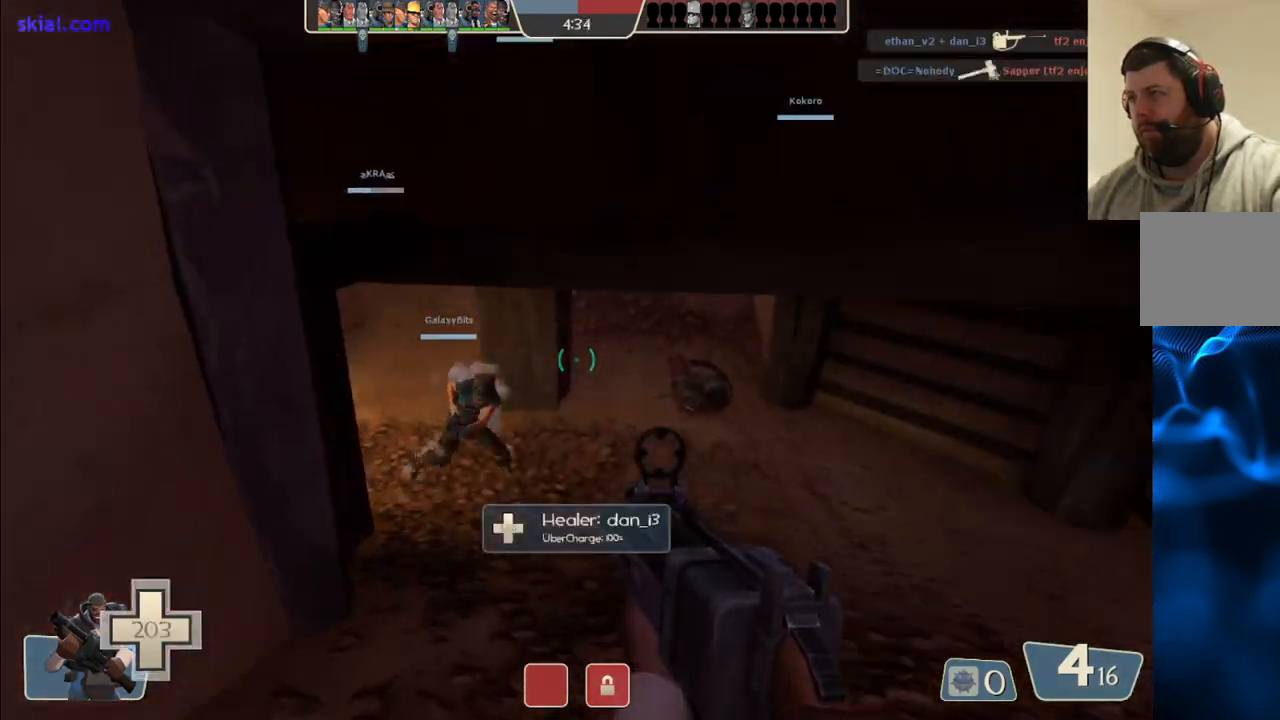
{"buttons": [], "left_stick": "up", "right_stick": "center", "events": [[117, "right_stick", "center"], [467, "left_stick", "up"]]}
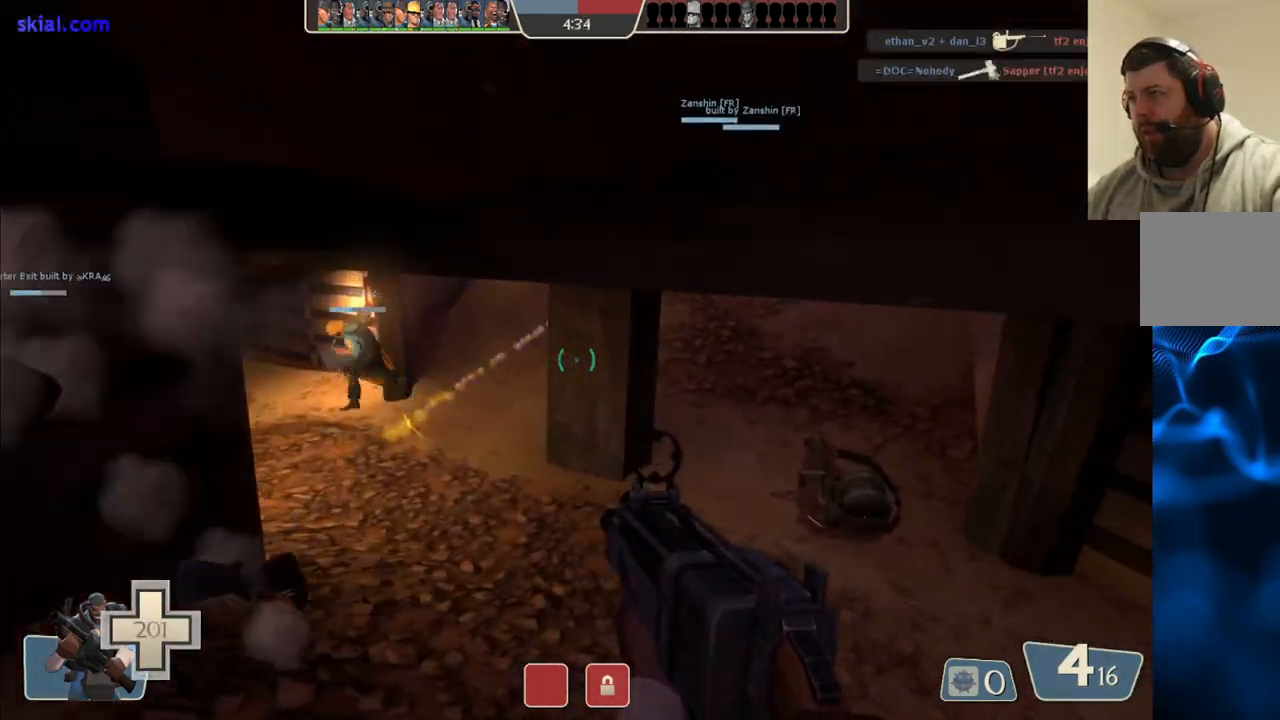
{"buttons": ["R2"], "left_stick": "down-left", "right_stick": "center", "events": [[17, "left_stick", "up-left"], [100, "right_stick", "left"], [117, "left_stick", "left"], [233, "left_stick", "down-left"], [250, "R2", "down"], [333, "right_stick", "center"]]}
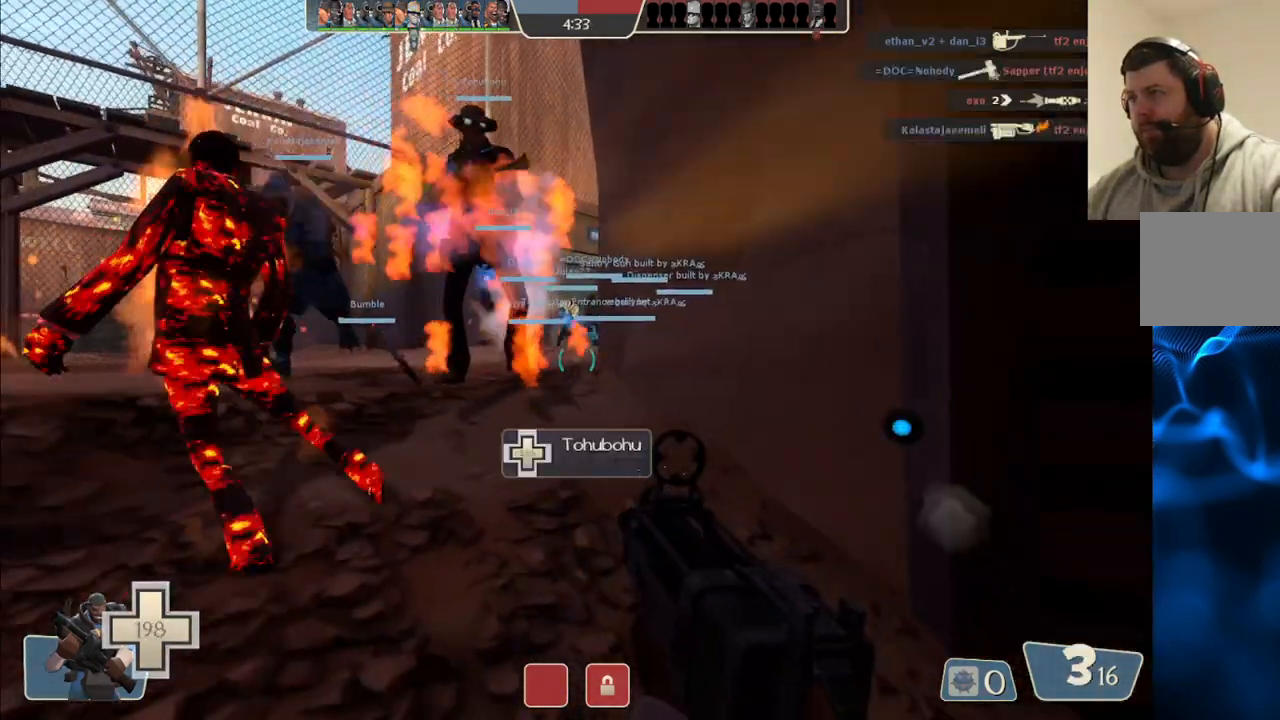
{"buttons": [], "left_stick": "down-right", "right_stick": "right", "events": [[100, "left_stick", "left"], [117, "right_stick", "down-left"], [233, "right_stick", "up-left"], [317, "right_stick", "center"], [367, "left_stick", "down-right"], [450, "right_stick", "right"], [500, "R2", "up"]]}
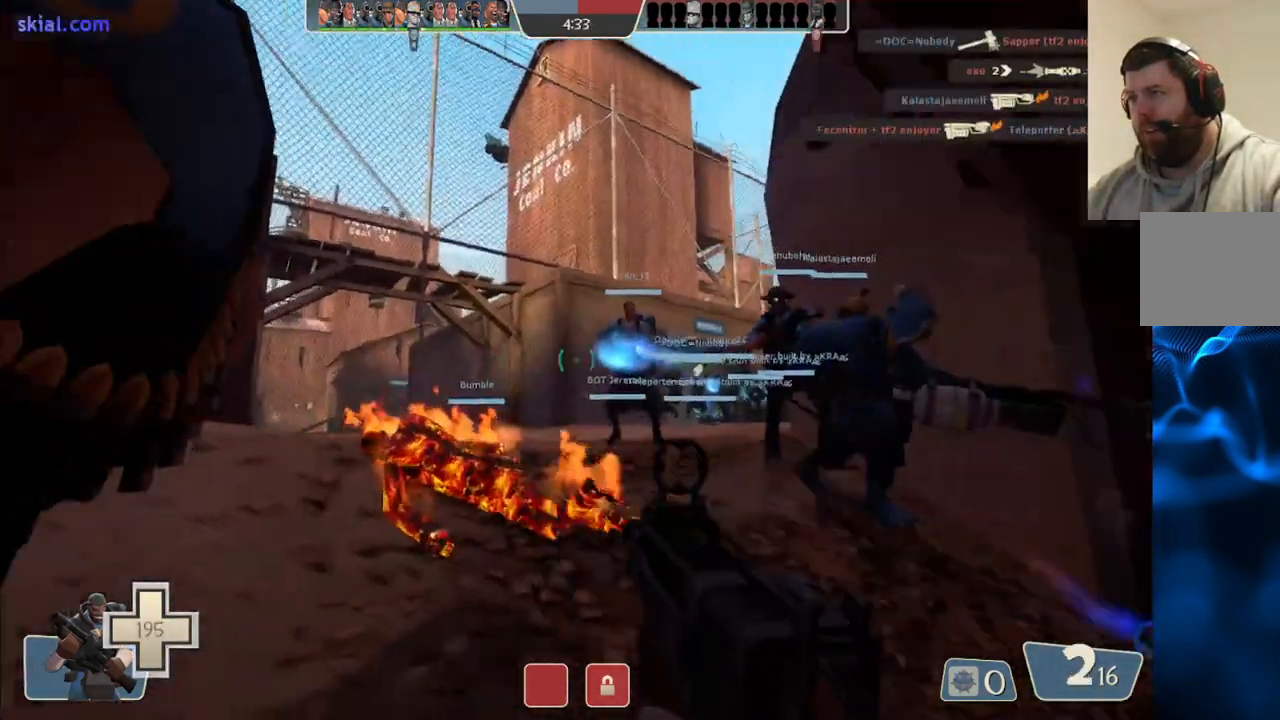
{"buttons": [], "left_stick": "up", "right_stick": "center", "events": [[100, "left_stick", "up-right"], [150, "right_stick", "center"], [217, "SQUARE", "down"], [300, "SQUARE", "up"], [367, "SQUARE", "down"], [450, "SQUARE", "up"], [483, "left_stick", "up"]]}
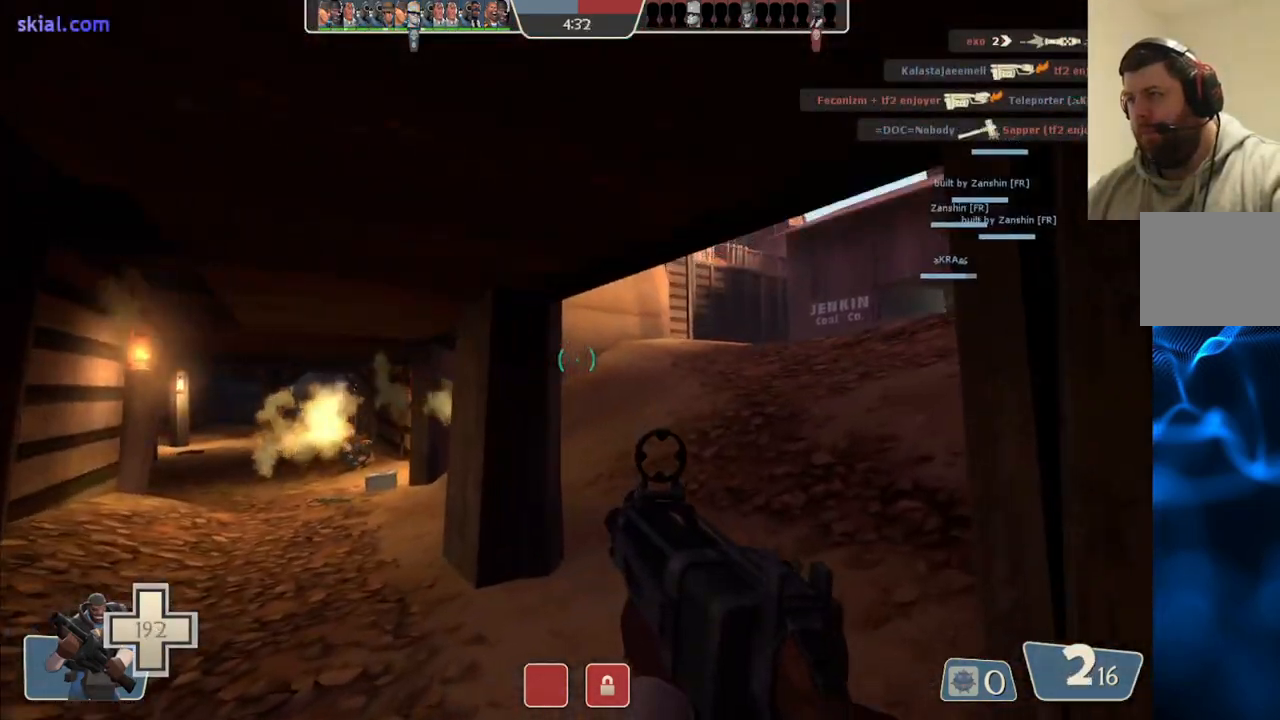
{"buttons": [], "left_stick": "up", "right_stick": "center", "events": [[17, "SQUARE", "down"], [117, "SQUARE", "up"], [333, "right_stick", "right"], [483, "right_stick", "center"]]}
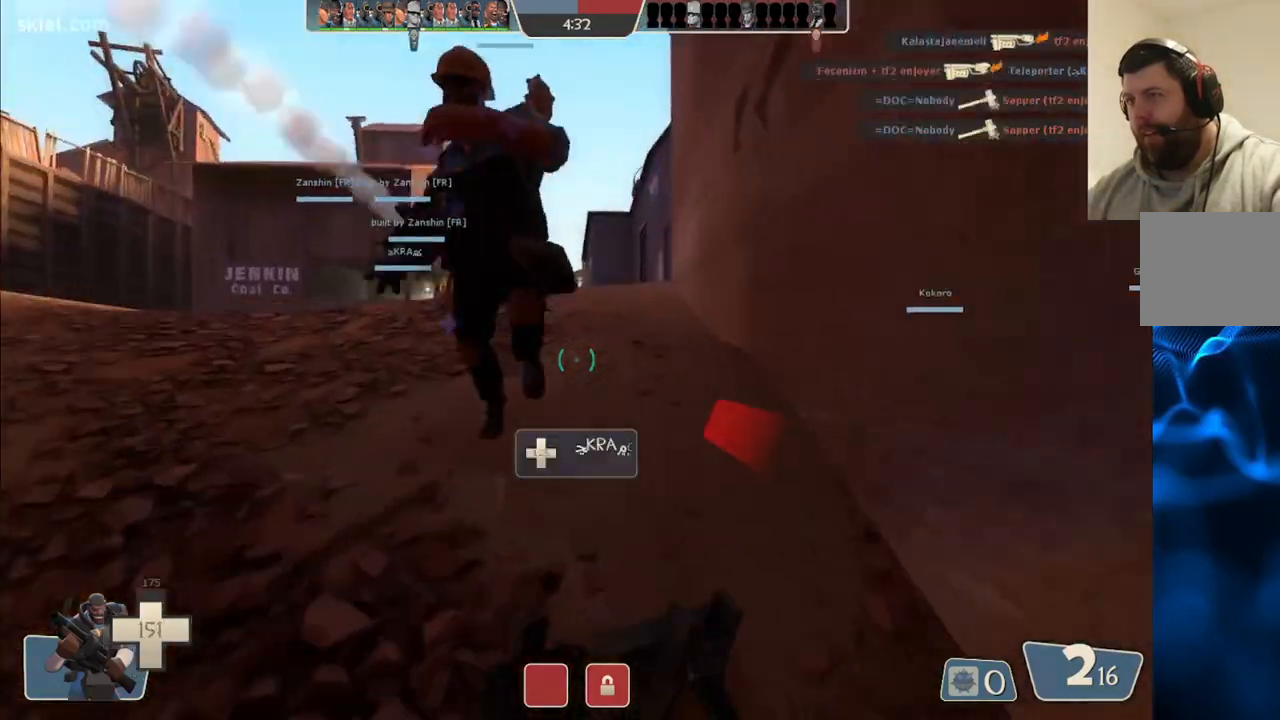
{"buttons": ["R2"], "left_stick": "up-left", "right_stick": "right", "events": [[200, "left_stick", "up-left"], [383, "R2", "down"], [450, "right_stick", "right"]]}
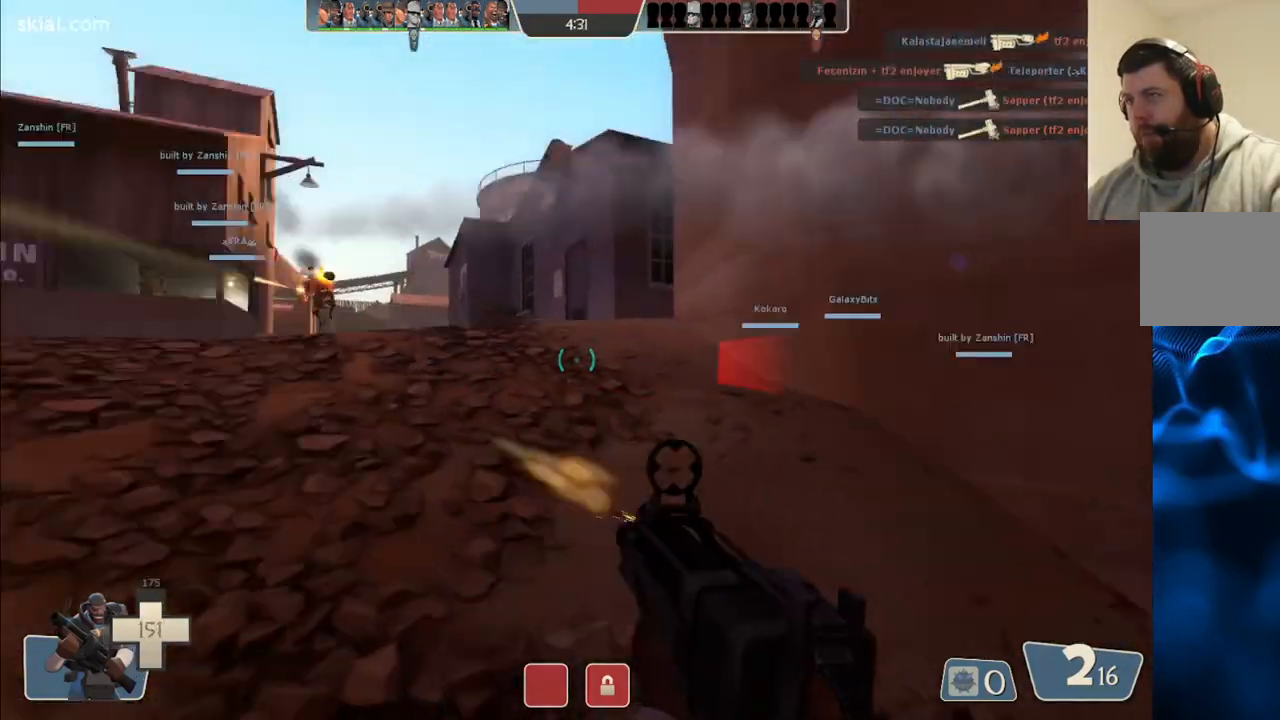
{"buttons": ["R2"], "left_stick": "left", "right_stick": "left", "events": [[83, "right_stick", "center"], [267, "right_stick", "left"], [350, "R2", "up"], [417, "left_stick", "left"], [467, "R2", "down"]]}
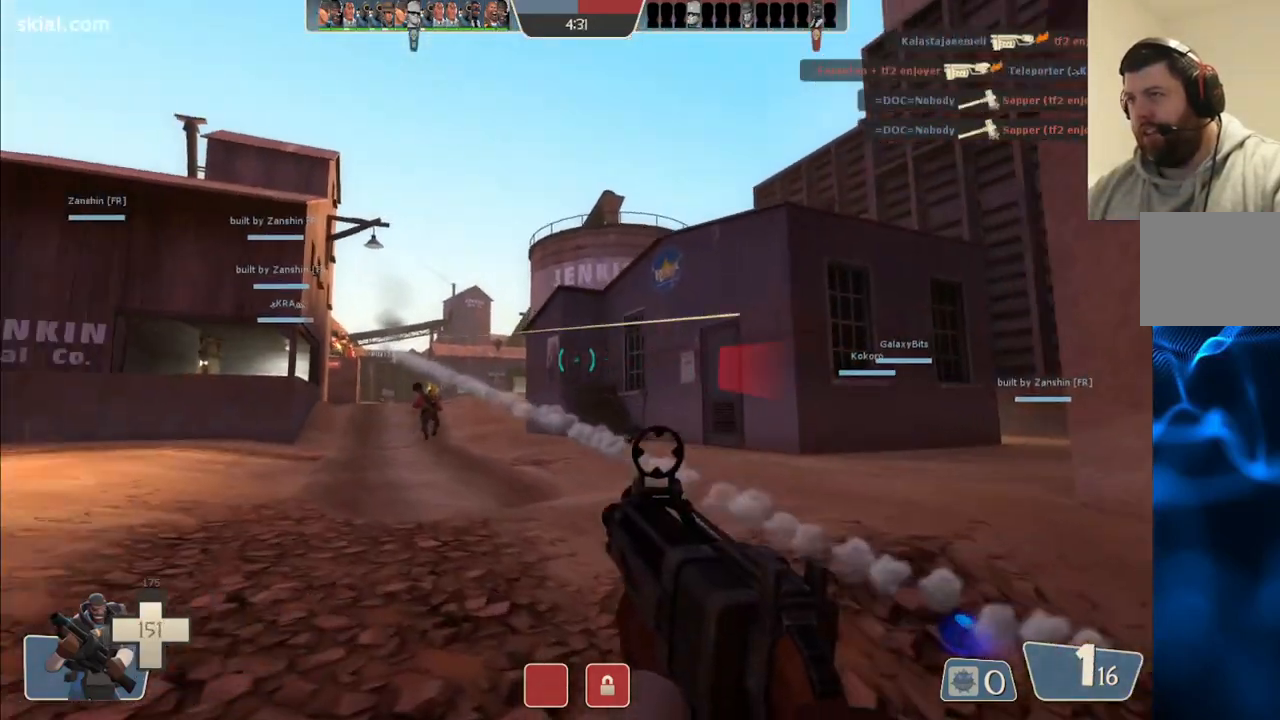
{"buttons": ["R2"], "left_stick": "left", "right_stick": "center", "events": [[50, "right_stick", "center"], [233, "CIRCLE", "down"], [350, "CIRCLE", "up"]]}
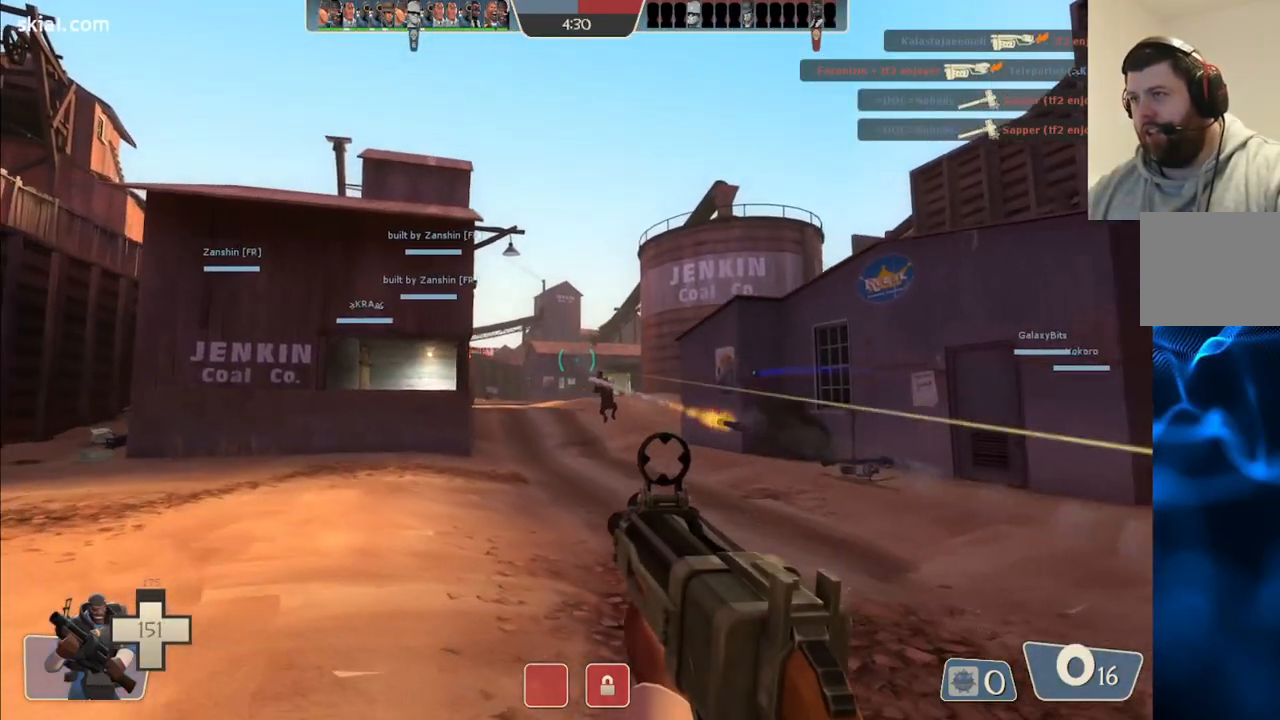
{"buttons": ["R2"], "left_stick": "up-right", "right_stick": "center", "events": [[33, "left_stick", "up-left"], [183, "left_stick", "up-right"]]}
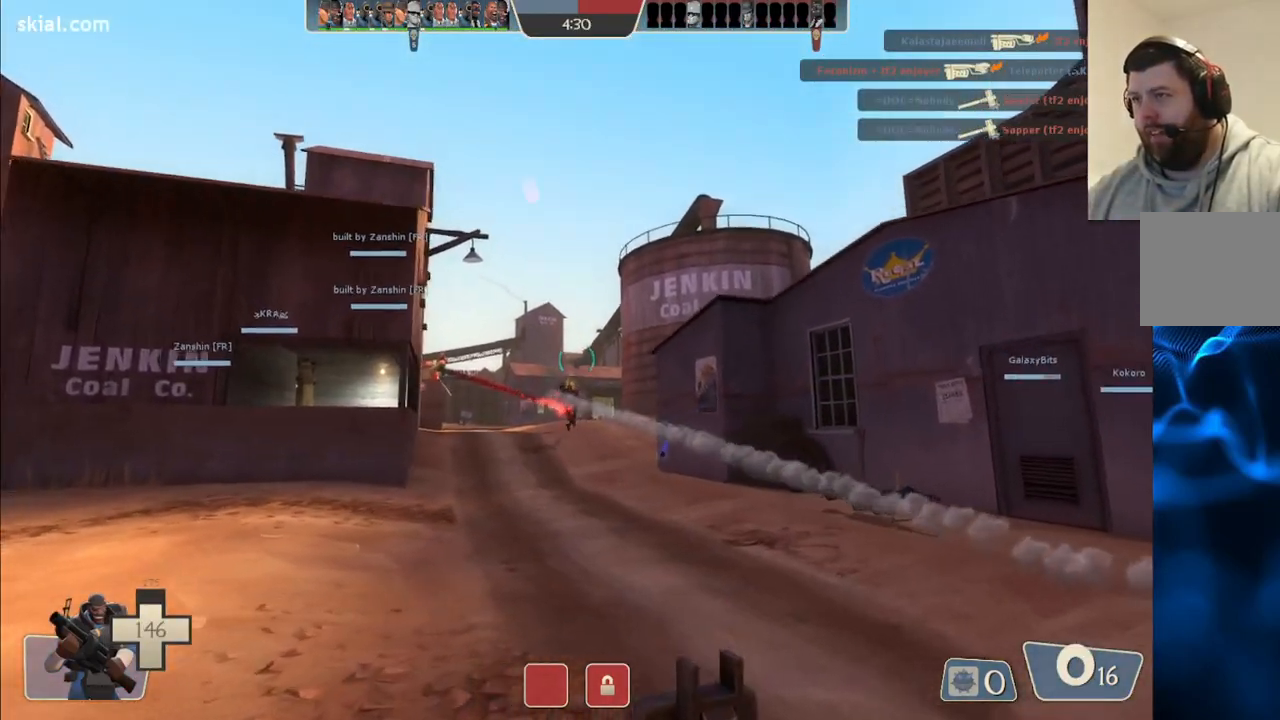
{"buttons": [], "left_stick": "up-left", "right_stick": "center", "events": [[200, "R2", "up"], [267, "right_stick", "right"], [400, "left_stick", "up-left"], [483, "right_stick", "center"]]}
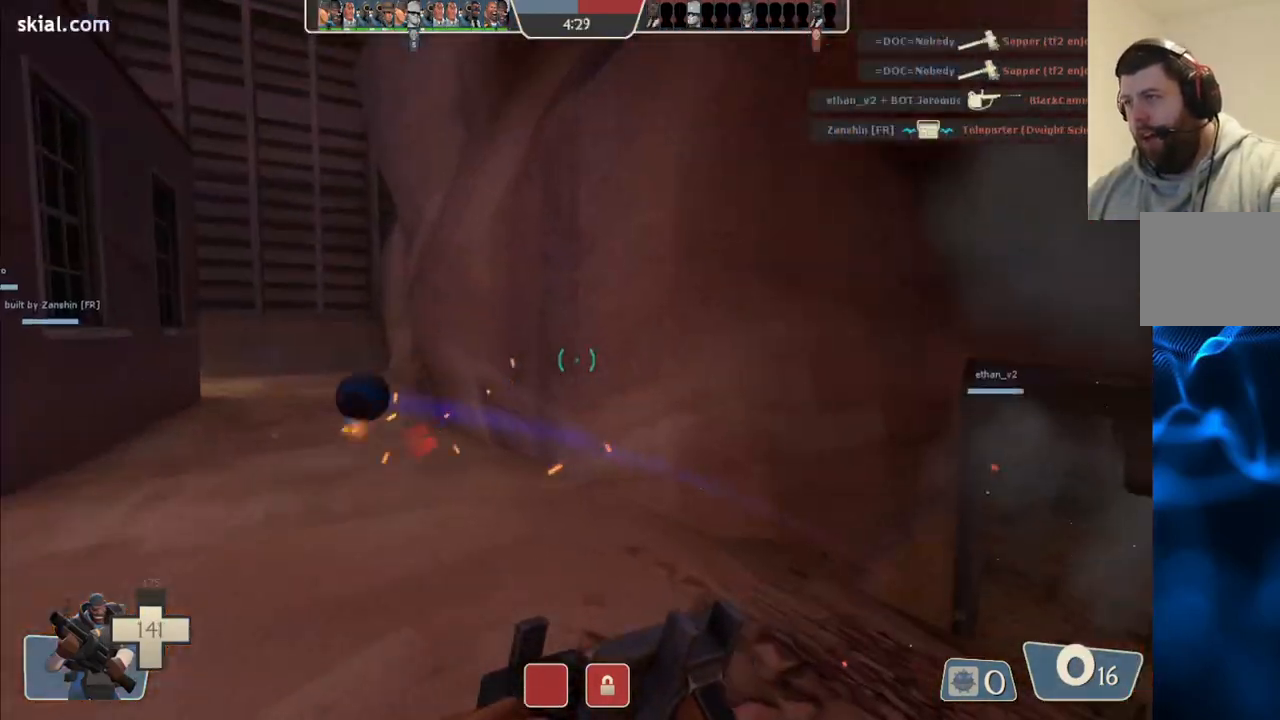
{"buttons": ["R2"], "left_stick": "down", "right_stick": "center", "events": [[167, "right_stick", "right"], [267, "left_stick", "left"], [367, "left_stick", "down-left"], [433, "right_stick", "center"], [467, "R2", "down"], [467, "left_stick", "down"]]}